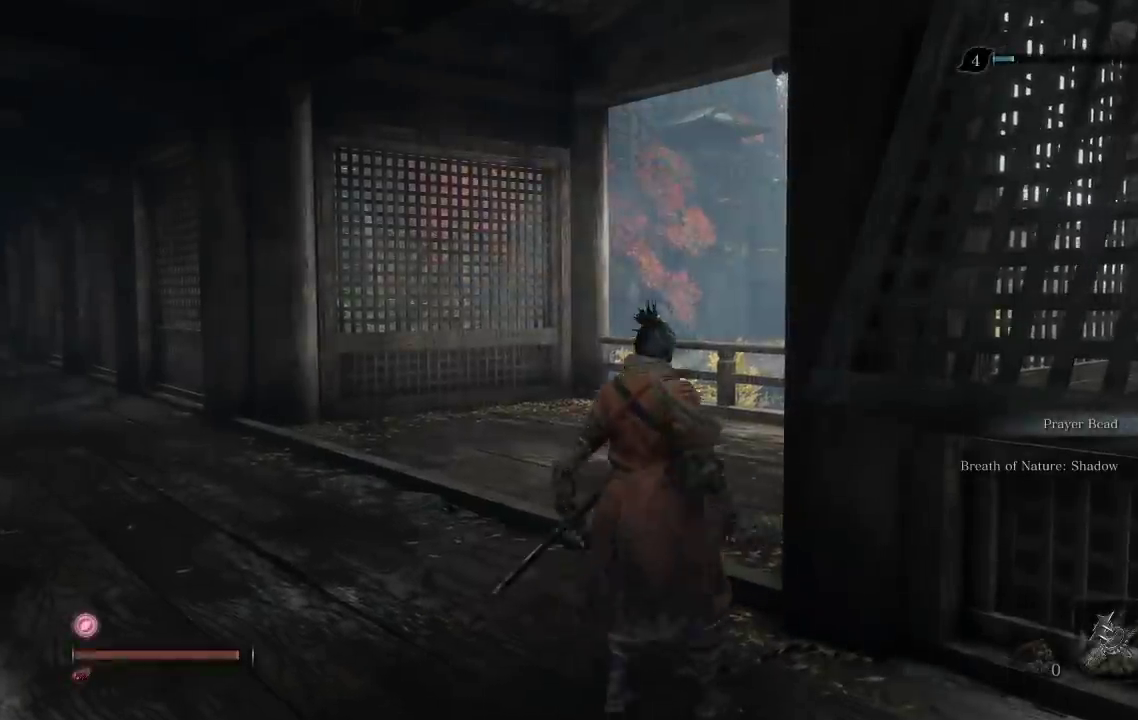
Gameplay with a controller (Xbox layout); each line is a JSON object with the inputs held at the frame after it. "events" lists button and stick changes between this image and that frame as [ms after this image, input, new state], when the widget could be followed in between. Not read: L2 R2.
{"buttons": [], "left_stick": "left", "right_stick": "down-left", "events": [[83, "left_stick", "down"], [183, "left_stick", "down-left"], [283, "left_stick", "left"], [450, "right_stick", "down-left"]]}
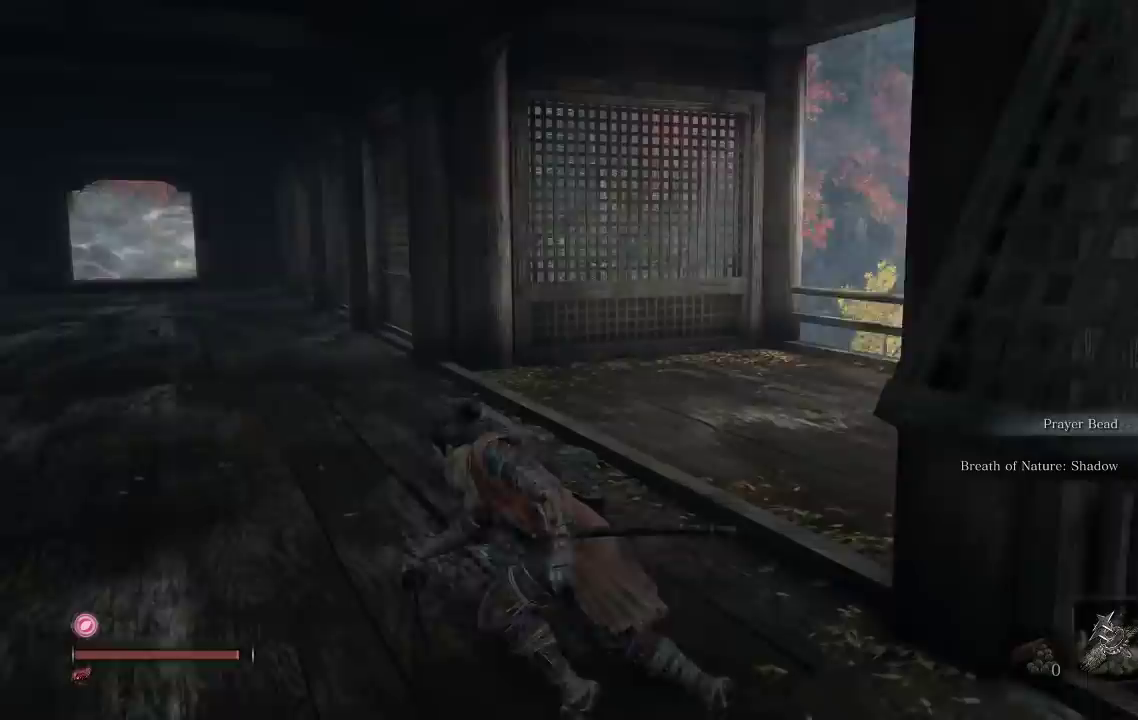
{"buttons": [], "left_stick": "center", "right_stick": "center", "events": [[67, "left_stick", "up-left"], [167, "right_stick", "left"], [217, "right_stick", "center"], [283, "left_stick", "up"], [333, "left_stick", "center"]]}
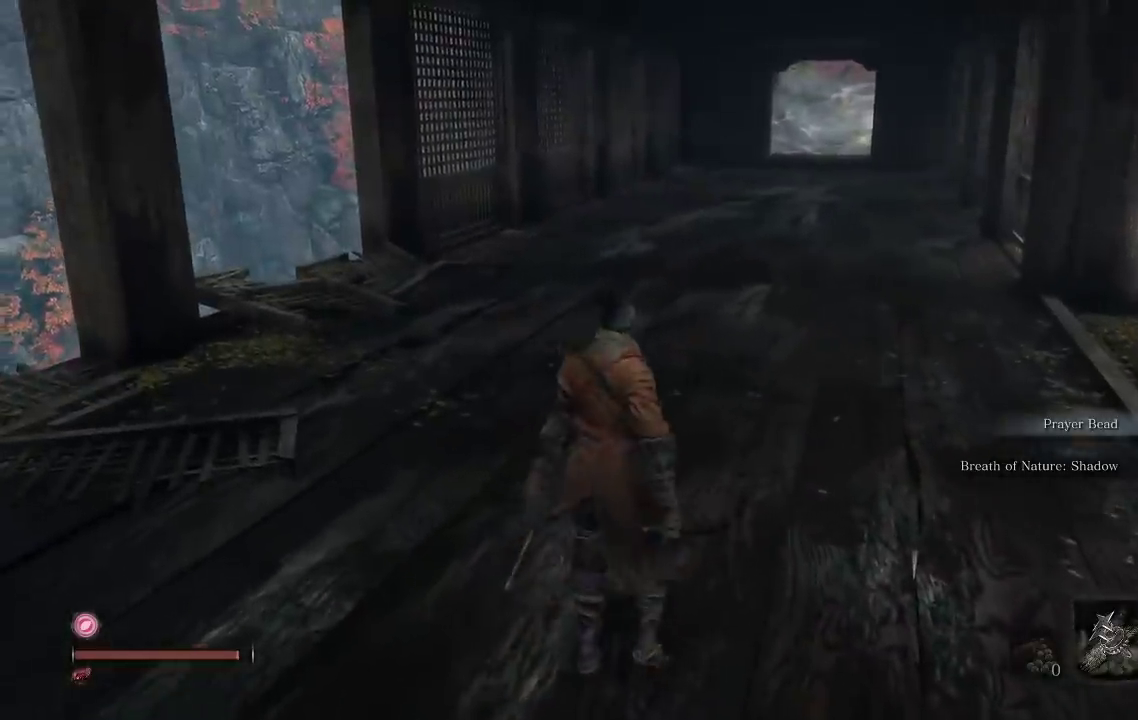
{"buttons": [], "left_stick": "center", "right_stick": "left", "events": [[333, "right_stick", "left"]]}
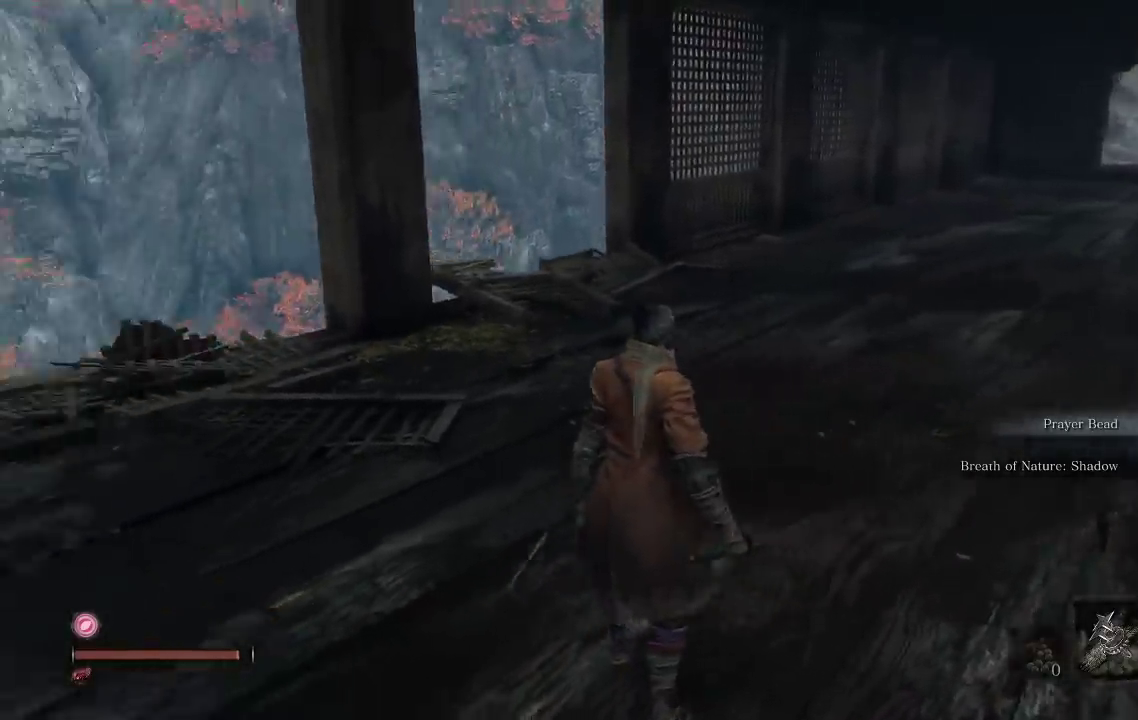
{"buttons": [], "left_stick": "up", "right_stick": "left", "events": [[167, "left_stick", "left"], [317, "left_stick", "up-left"], [383, "left_stick", "up"]]}
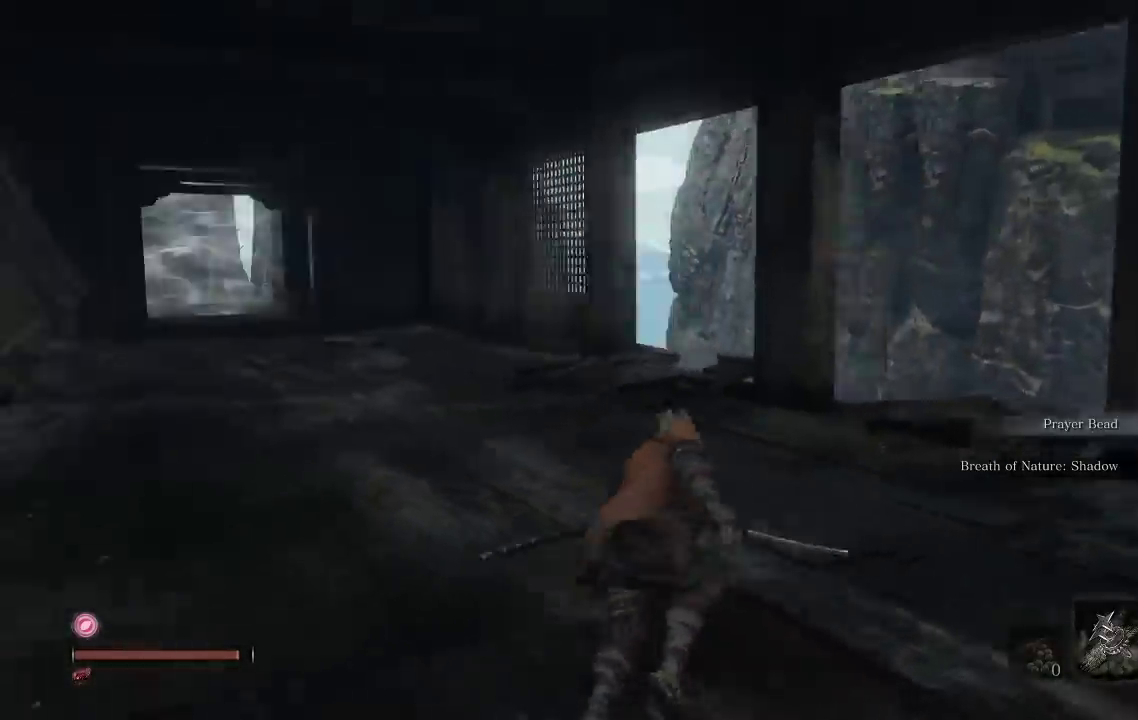
{"buttons": [], "left_stick": "up", "right_stick": "center", "events": [[83, "right_stick", "center"], [333, "right_stick", "down-left"], [500, "right_stick", "center"]]}
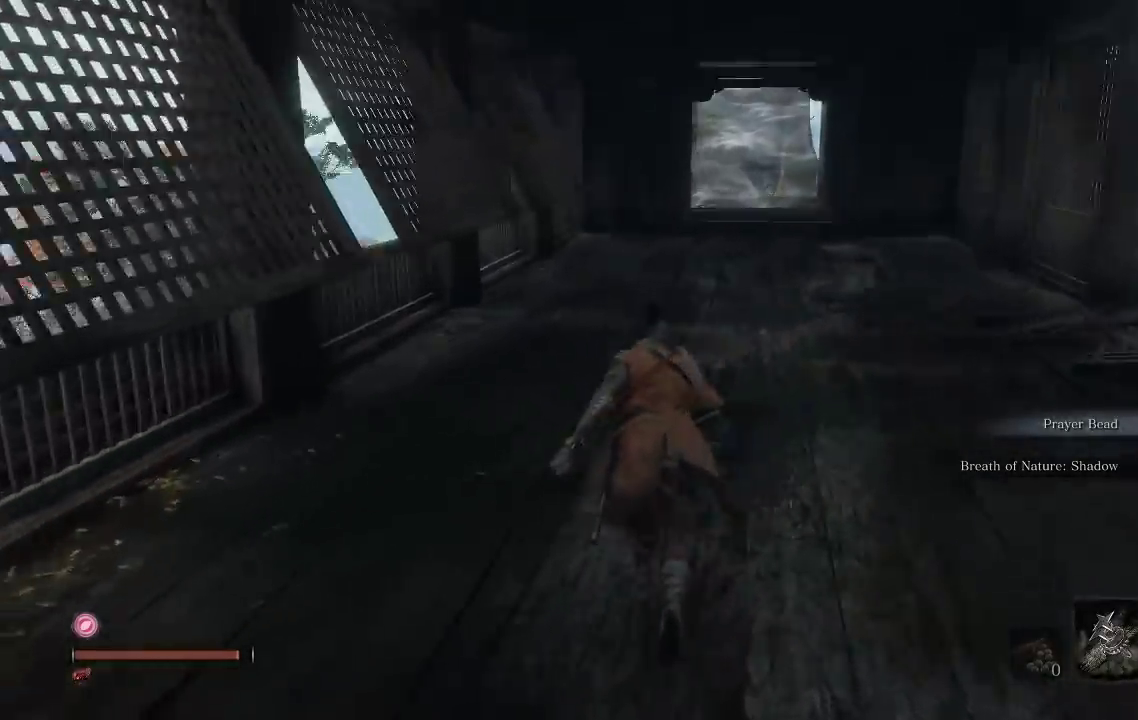
{"buttons": [], "left_stick": "down-left", "right_stick": "left", "events": [[300, "left_stick", "up-left"], [367, "right_stick", "left"], [400, "left_stick", "left"], [450, "left_stick", "down-left"]]}
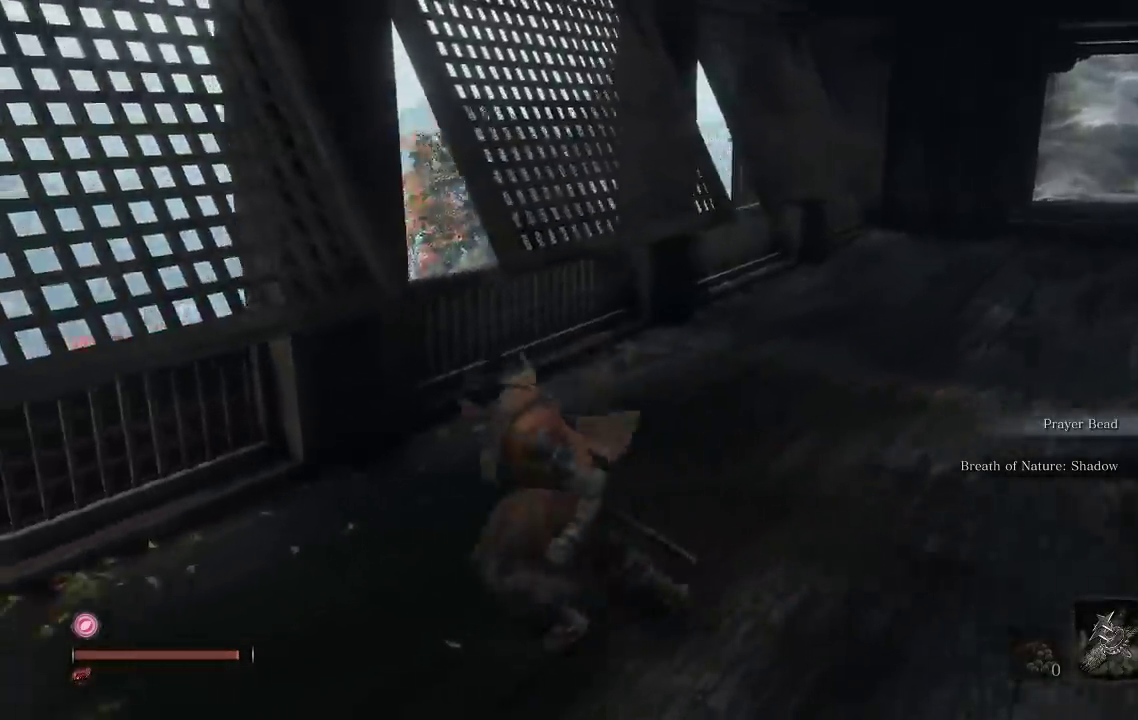
{"buttons": [], "left_stick": "up-left", "right_stick": "center", "events": [[233, "left_stick", "left"], [467, "left_stick", "up-left"], [467, "right_stick", "center"]]}
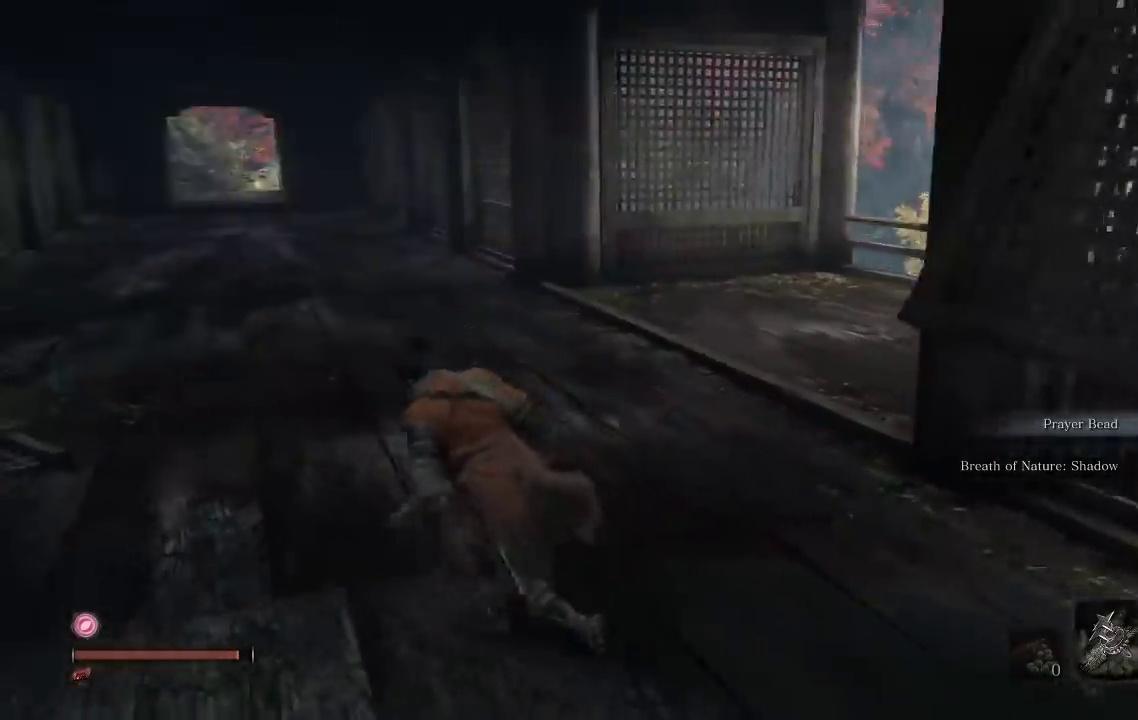
{"buttons": [], "left_stick": "up", "right_stick": "right", "events": [[117, "left_stick", "up"], [400, "right_stick", "right"]]}